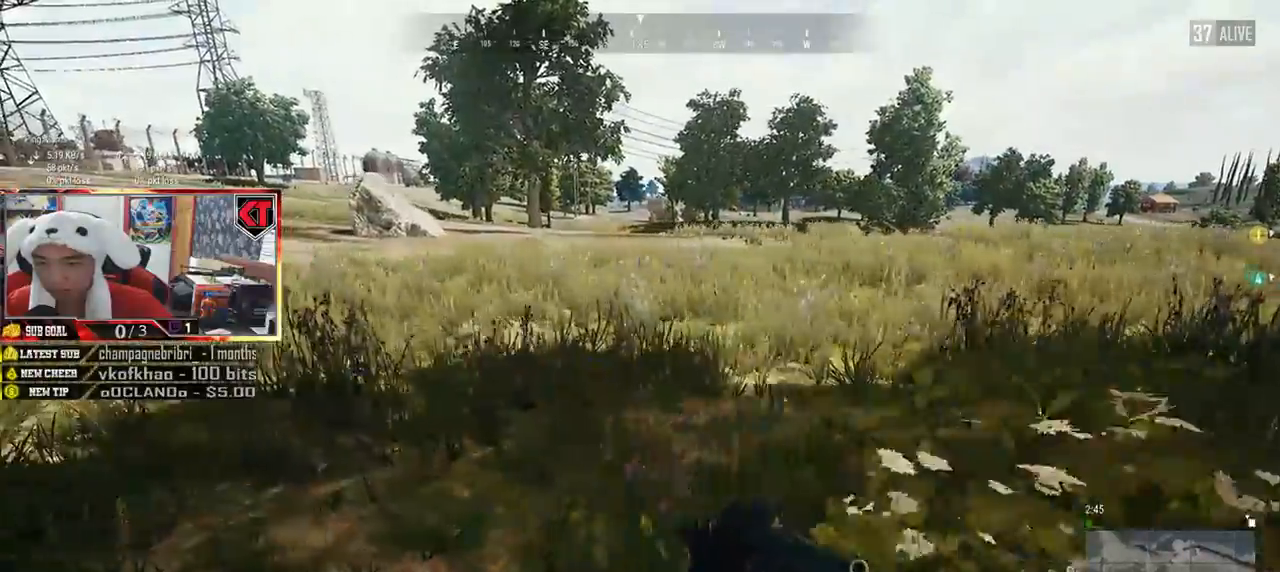
Gameplay with keyboard and mouse; each line is a JSON object with the keys and mouse buttons held at the frame after it. "events" lists presses ("down") and releases ("up") of "a", "c", "ctrl", "d", "e", "f", "q", "r", "s", "shift", "space", "tab", "v", "w", "x", "z", "mouse_left", "mouse_wheel", "mouse_right", "mouse_mb4" and "mouse_mb5" between this image and that frame as [ms after this image, input, new state], when the widget could be followed in between. "mouse_left", "mouse_wheel", "mouse_right", "mouse_mb4", "mouse_mb5" = the "left", "wheel", "right", "mb4", "mb5" buttons of the "mouse" list. No other keys are recorded. "wheel" means that the mouse wheel is clicked or scrolled. Mouse movement is not recorded.
{"keys": ["a", "w"], "mouse": [], "events": [[184, "w", "down"]]}
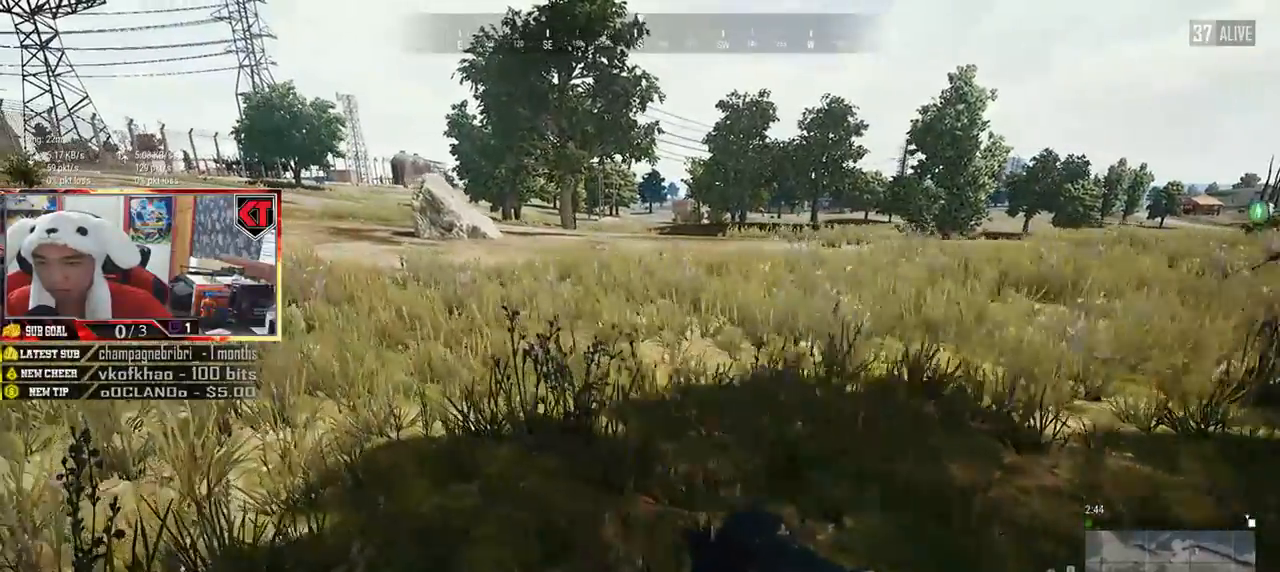
{"keys": ["a", "w"], "mouse": [], "events": []}
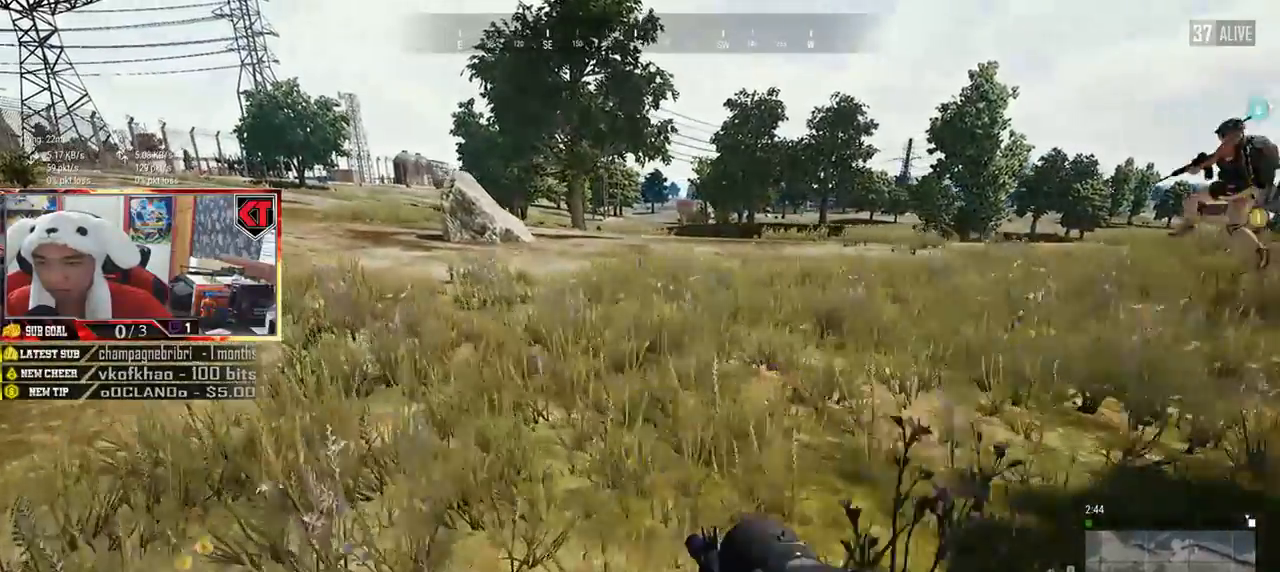
{"keys": ["a"], "mouse": ["right"], "events": [[367, "w", "up"], [484, "mouse_right", "down"]]}
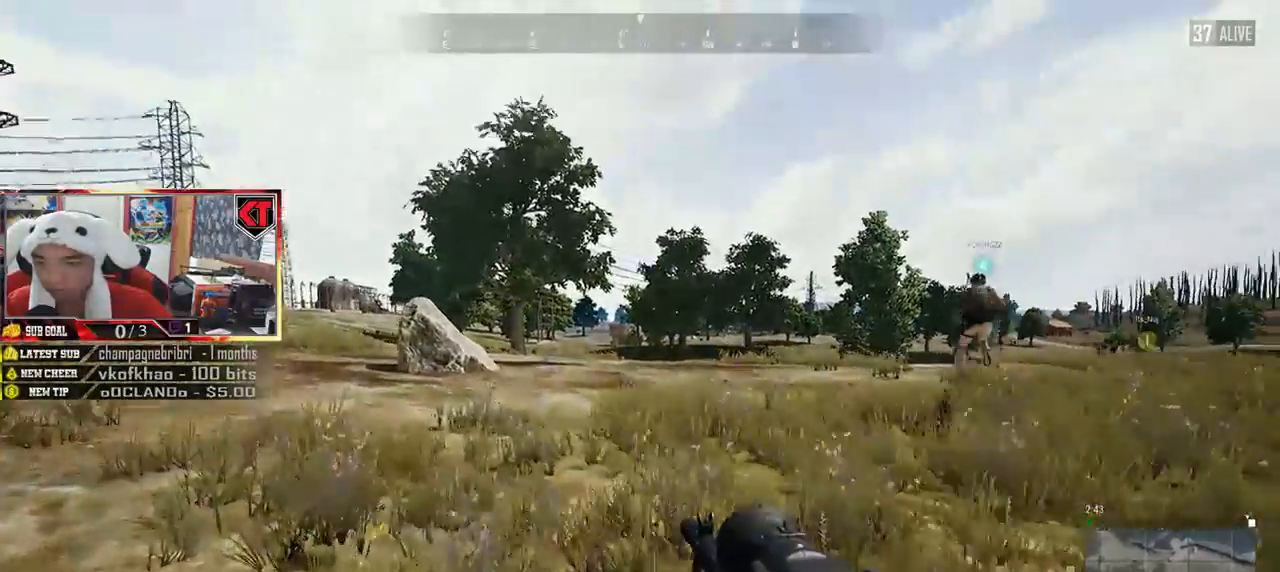
{"keys": ["a"], "mouse": [], "events": [[51, "mouse_right", "up"]]}
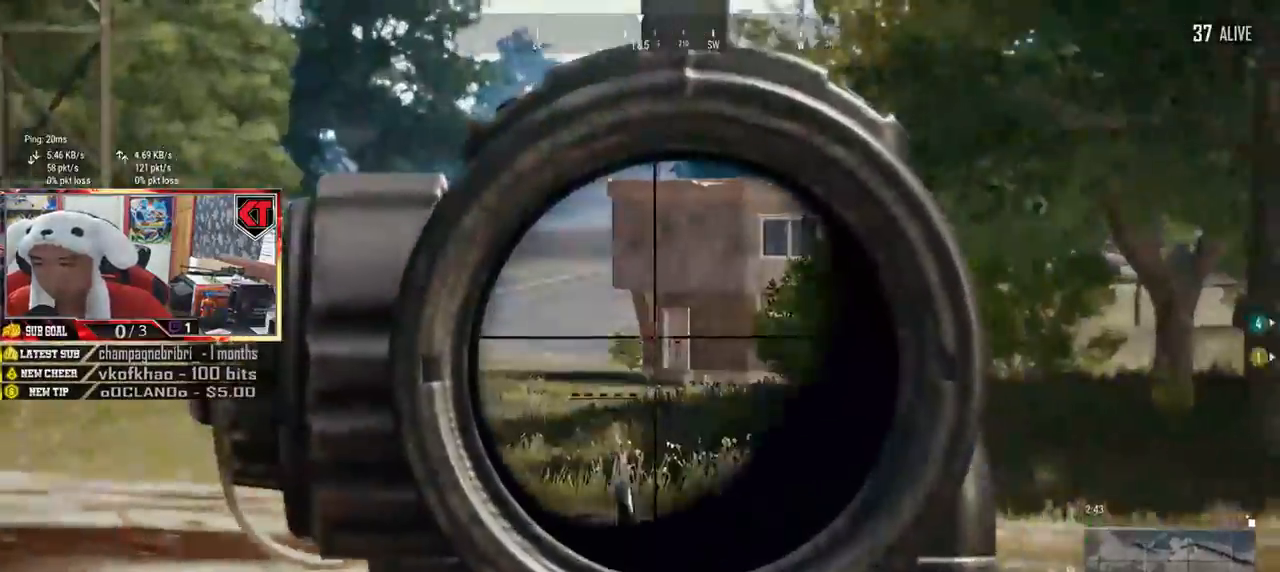
{"keys": ["a"], "mouse": [], "events": []}
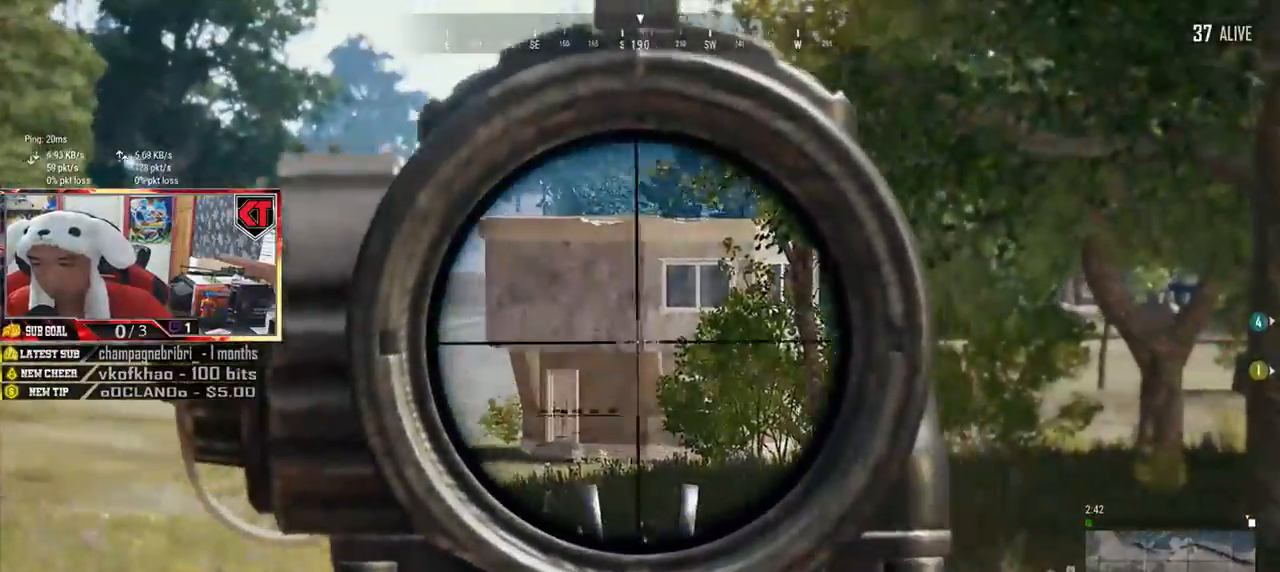
{"keys": ["a"], "mouse": [], "events": []}
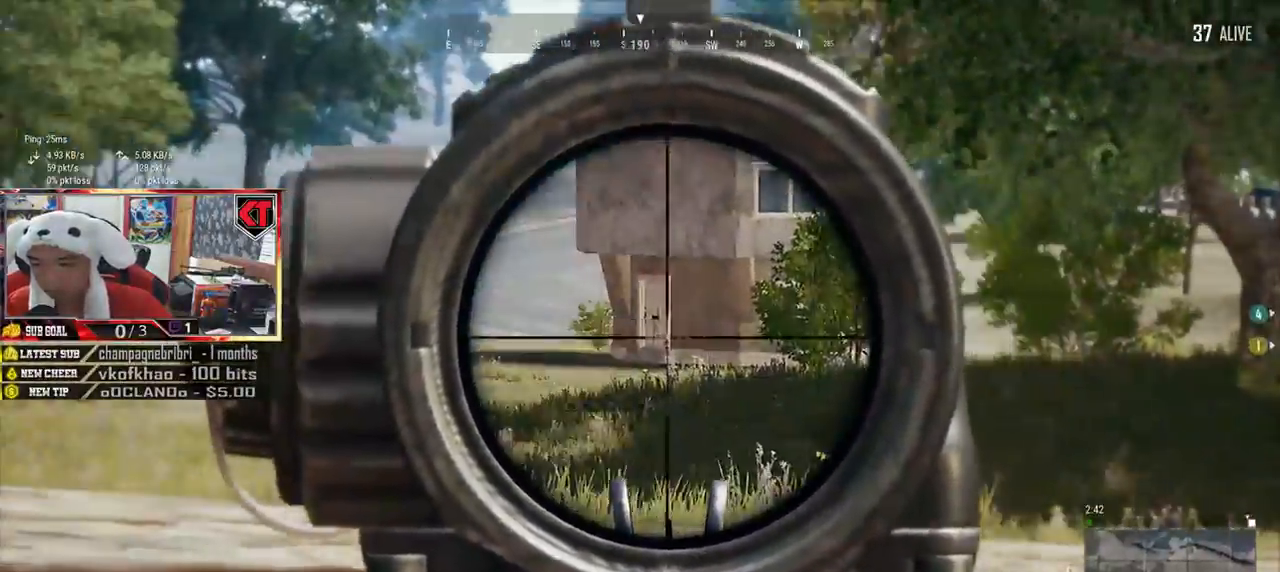
{"keys": ["w"], "mouse": [], "events": [[67, "mouse_right", "down"], [133, "w", "down"], [150, "mouse_right", "up"], [317, "a", "up"]]}
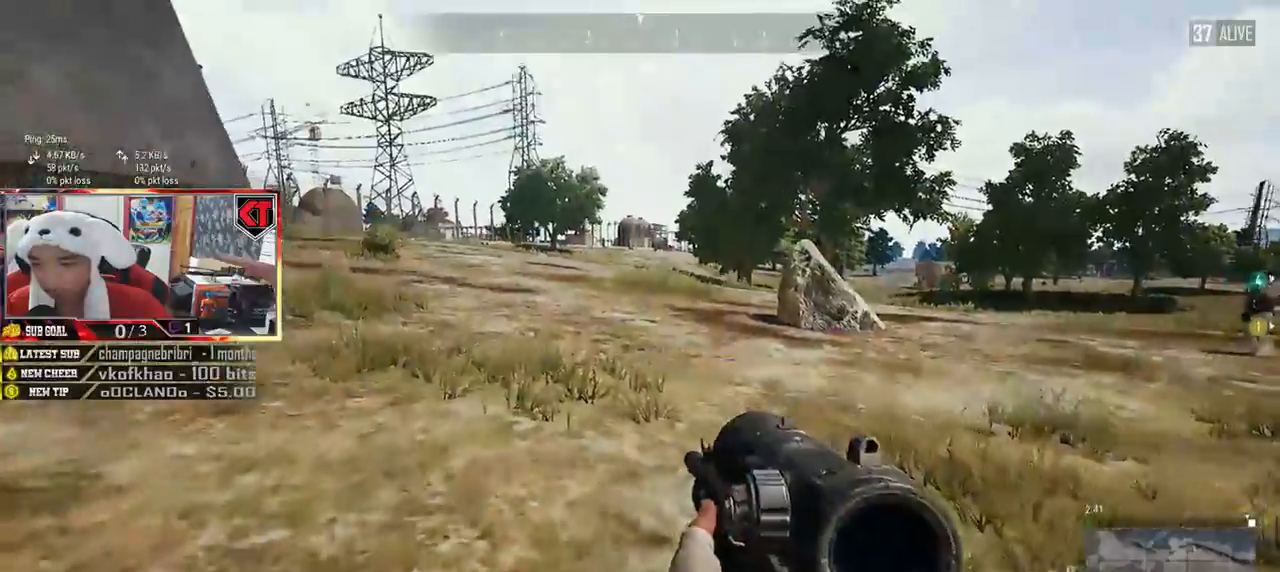
{"keys": ["shift", "w"], "mouse": [], "events": [[67, "shift", "down"]]}
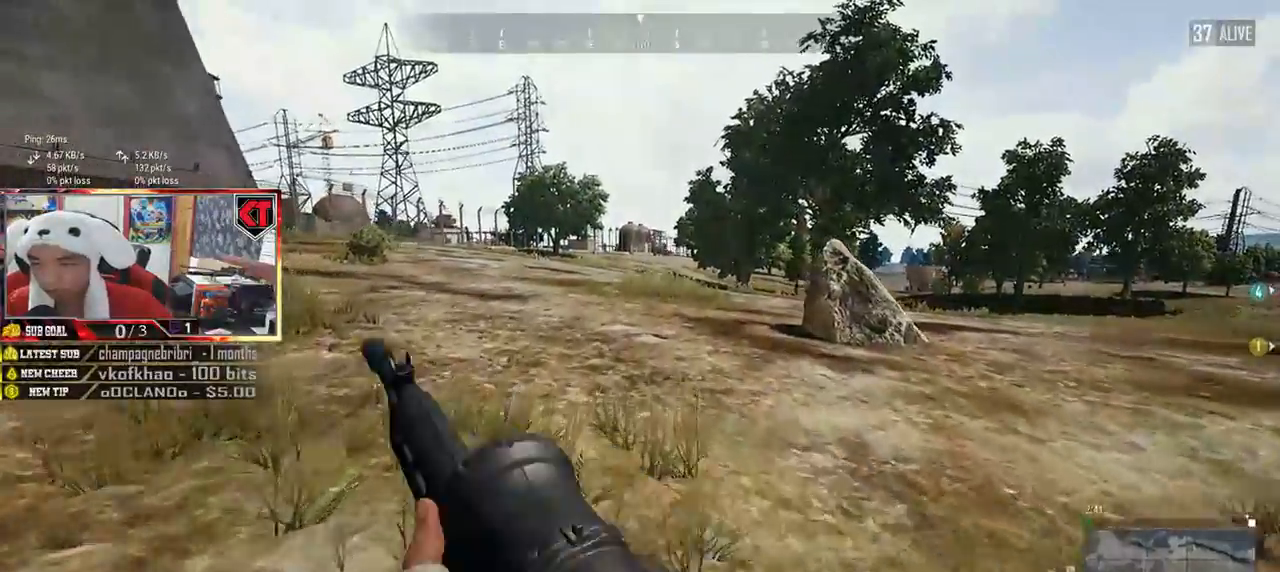
{"keys": ["shift", "w"], "mouse": [], "events": []}
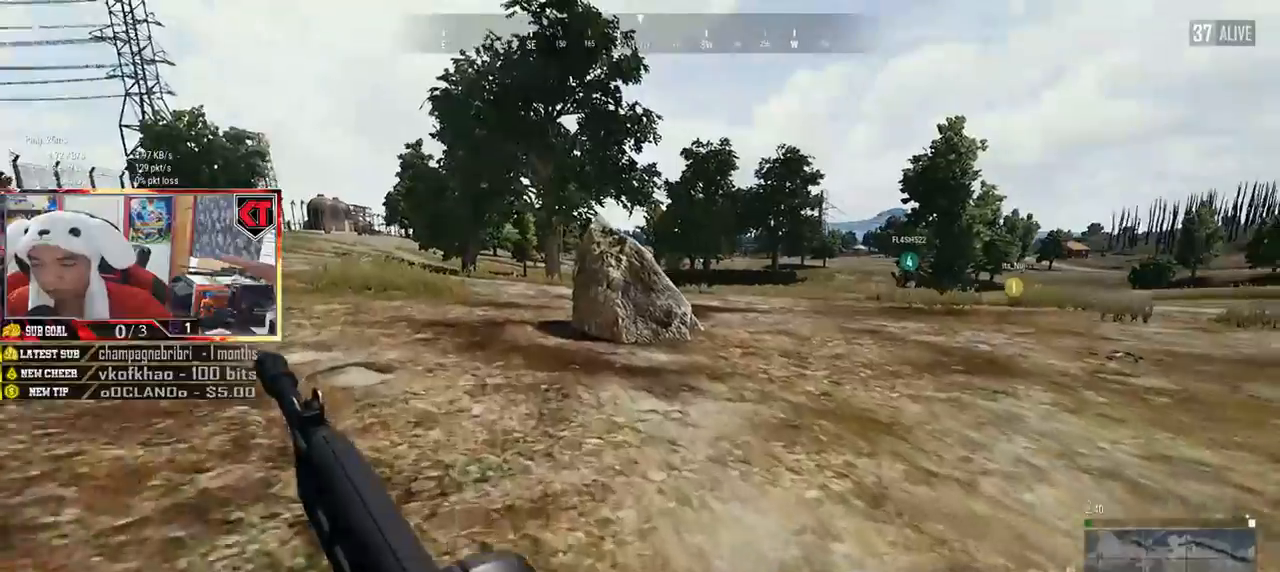
{"keys": ["shift", "w"], "mouse": [], "events": []}
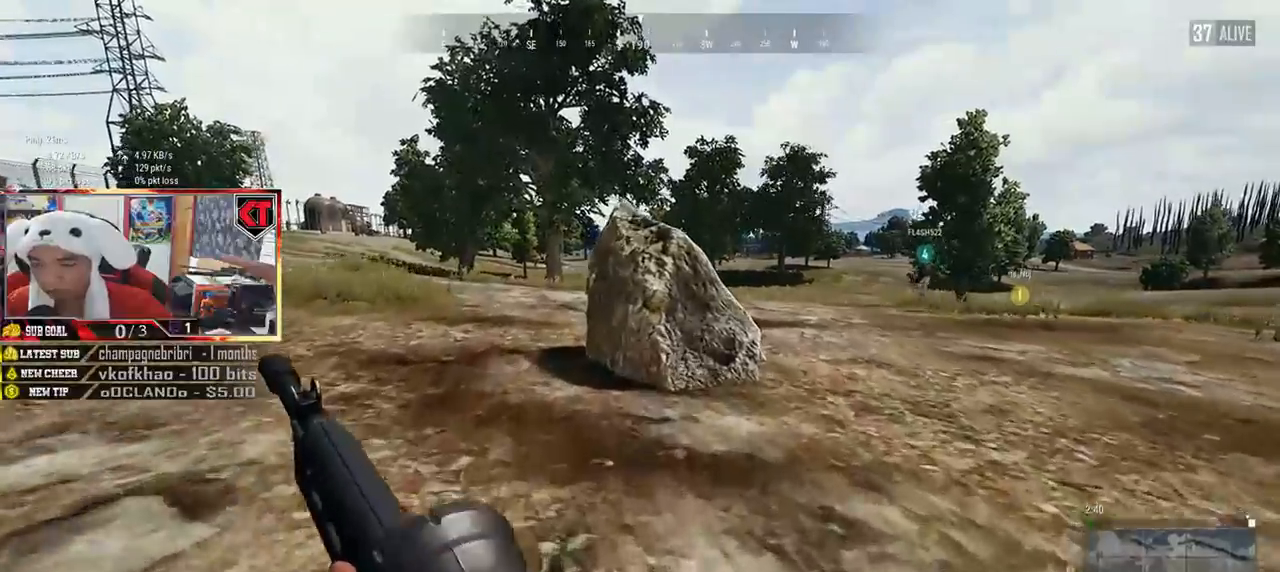
{"keys": ["d", "w"], "mouse": [], "events": [[100, "d", "down"], [417, "shift", "up"]]}
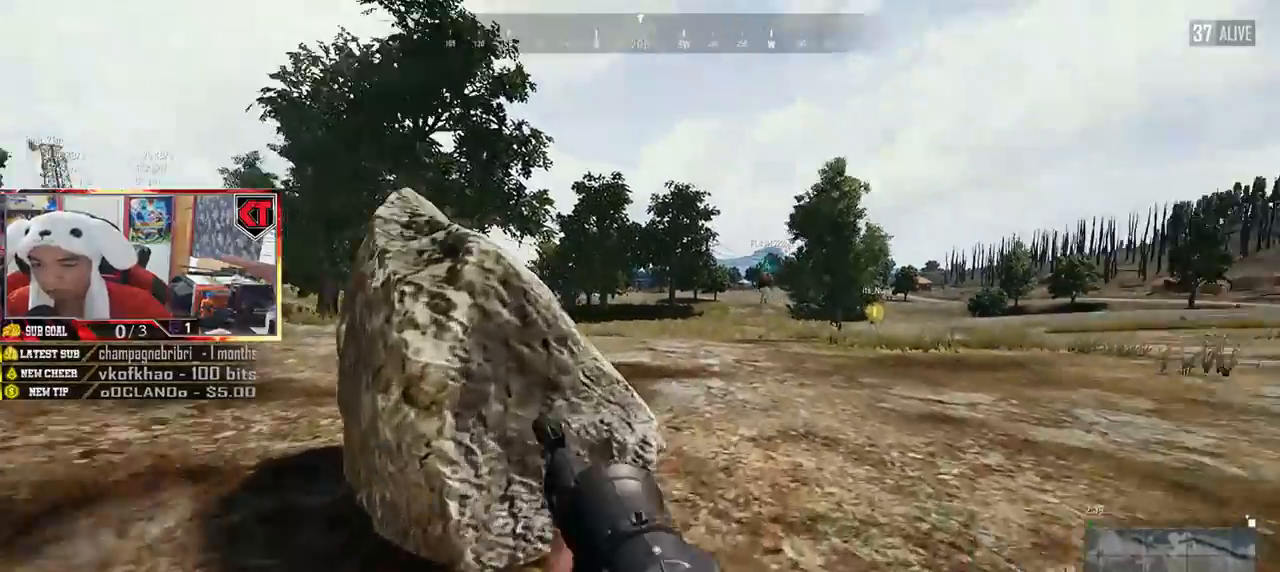
{"keys": ["a", "s"], "mouse": [], "events": [[117, "a", "down"], [117, "d", "up"], [117, "mouse_right", "down"], [184, "w", "up"], [201, "mouse_right", "up"], [418, "s", "down"]]}
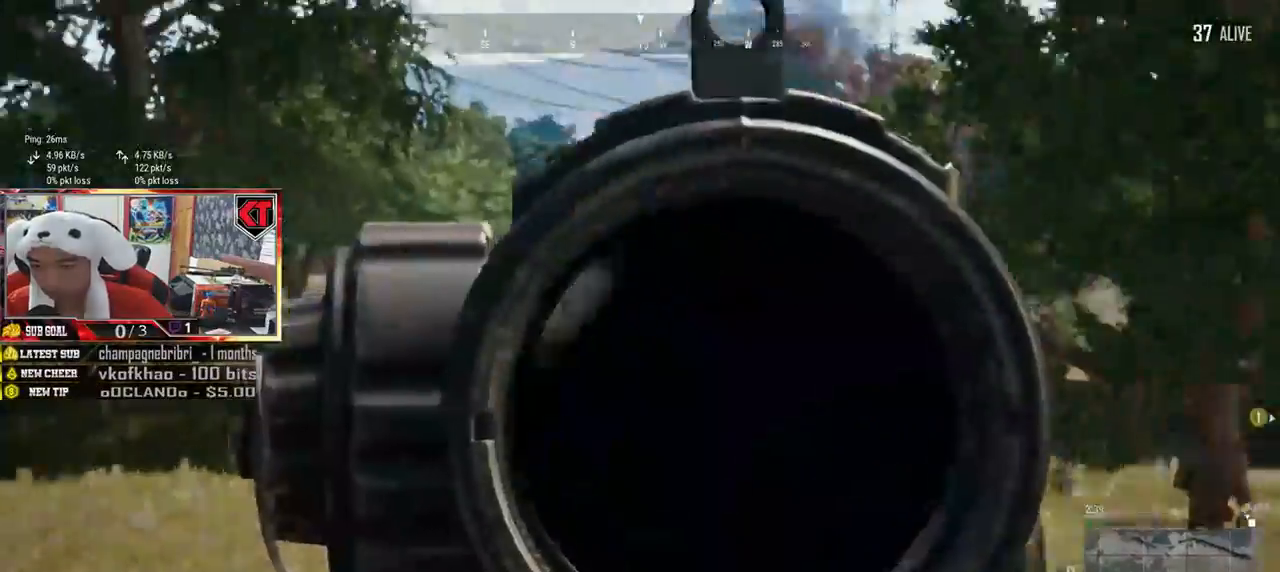
{"keys": ["d", "s"], "mouse": [], "events": [[300, "w", "down"], [350, "w", "up"], [467, "a", "up"], [467, "d", "down"]]}
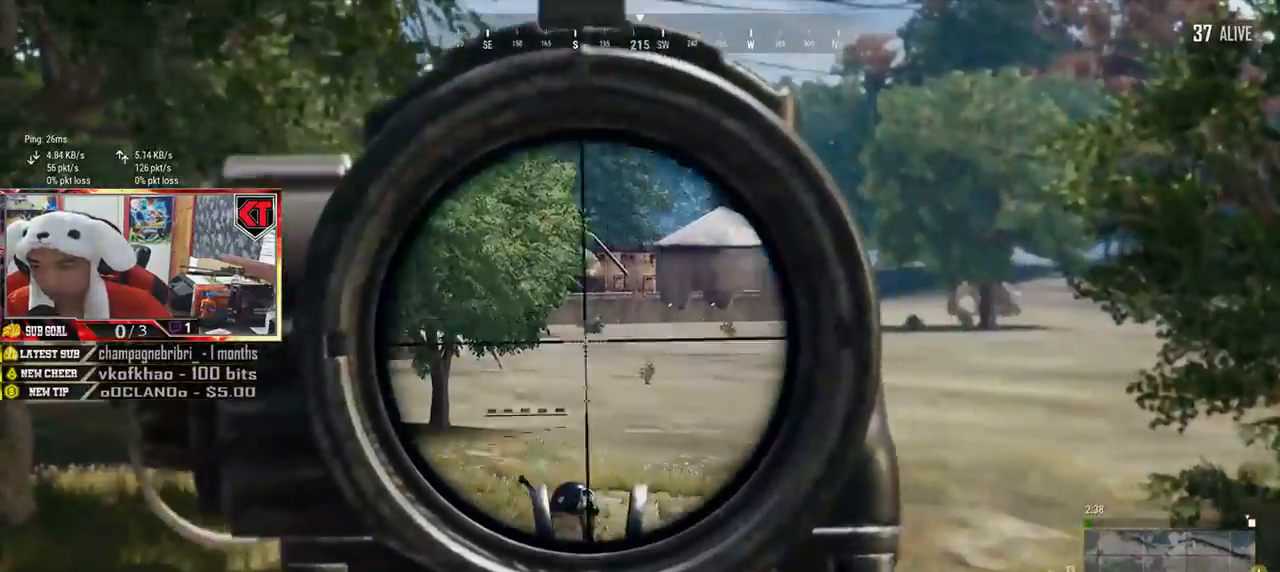
{"keys": ["d"], "mouse": [], "events": [[267, "s", "up"]]}
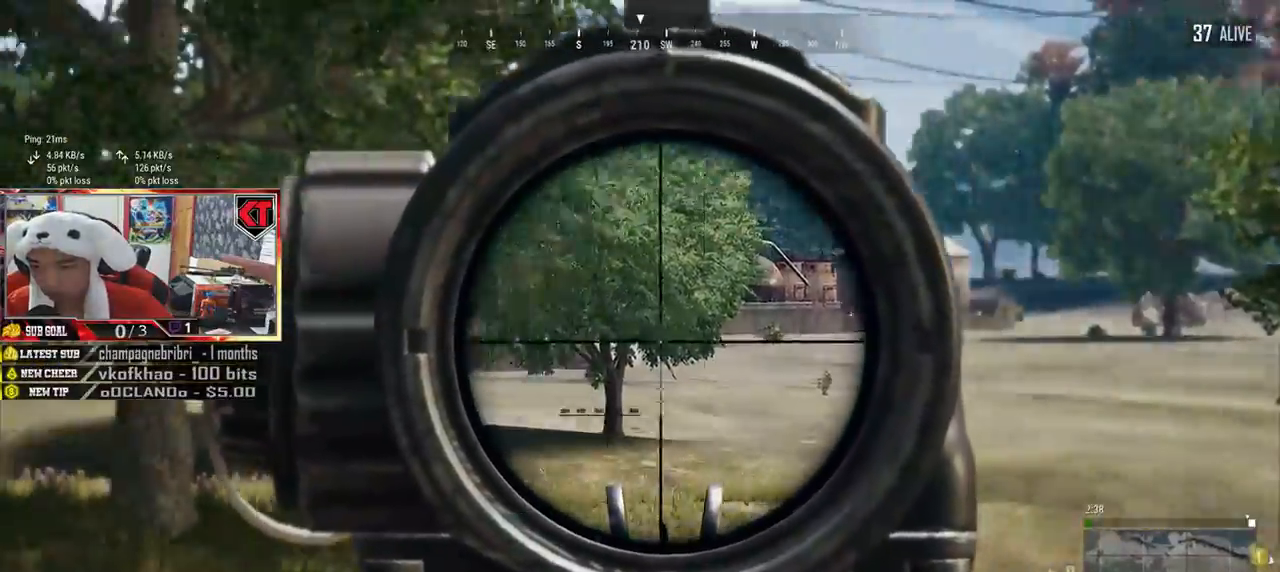
{"keys": ["d"], "mouse": [], "events": []}
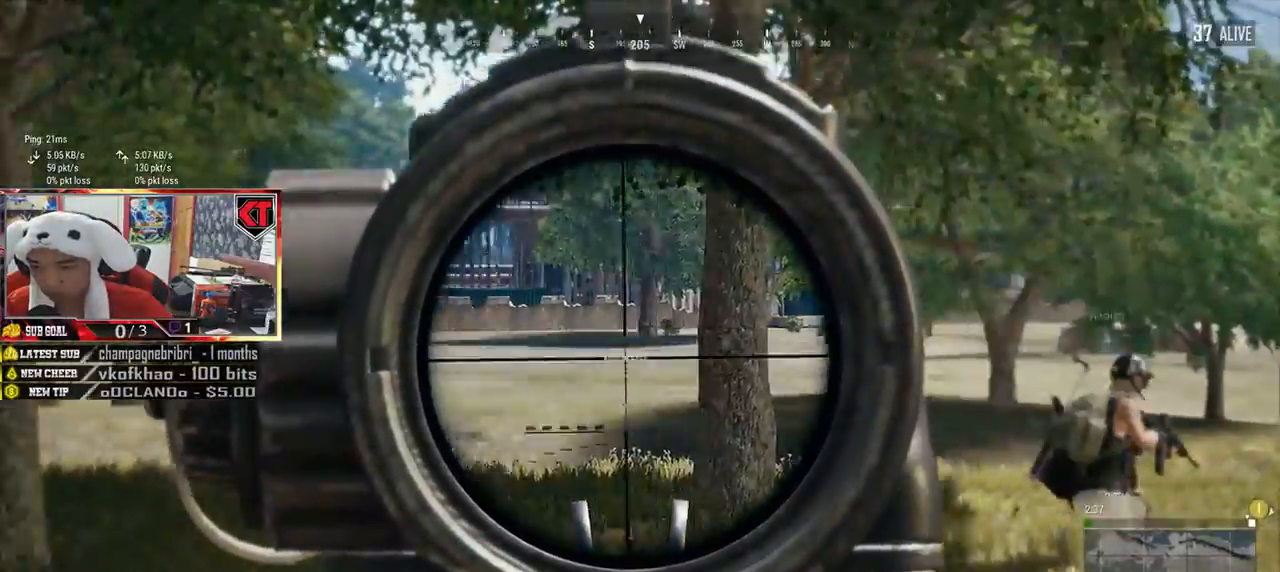
{"keys": ["d"], "mouse": [], "events": []}
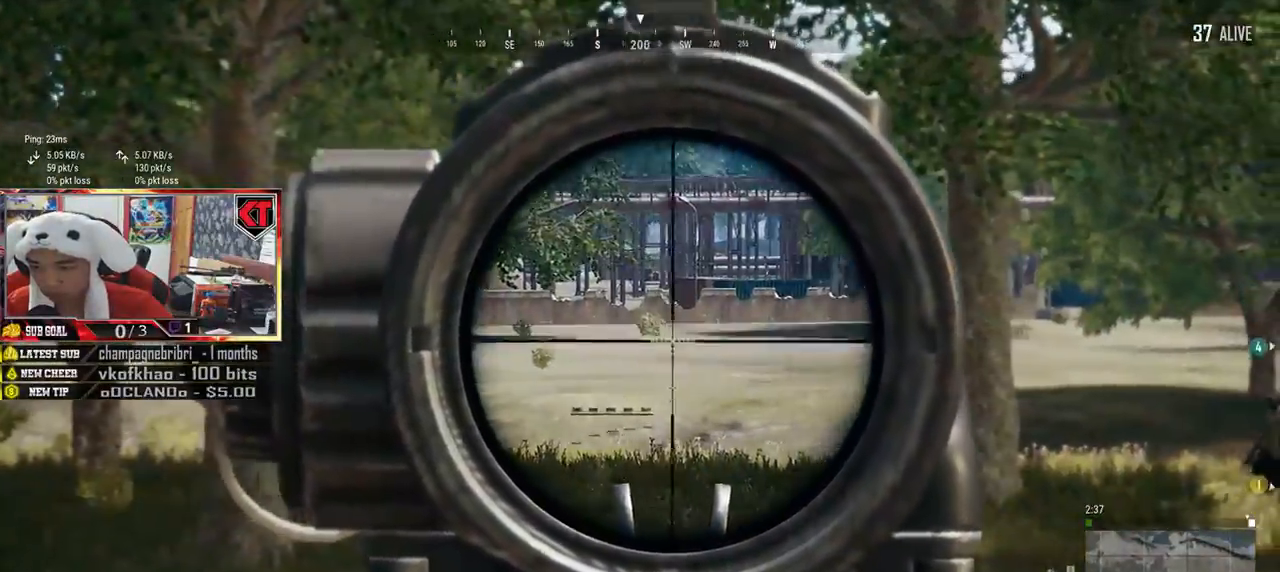
{"keys": ["d", "w"], "mouse": [], "events": [[34, "w", "down"]]}
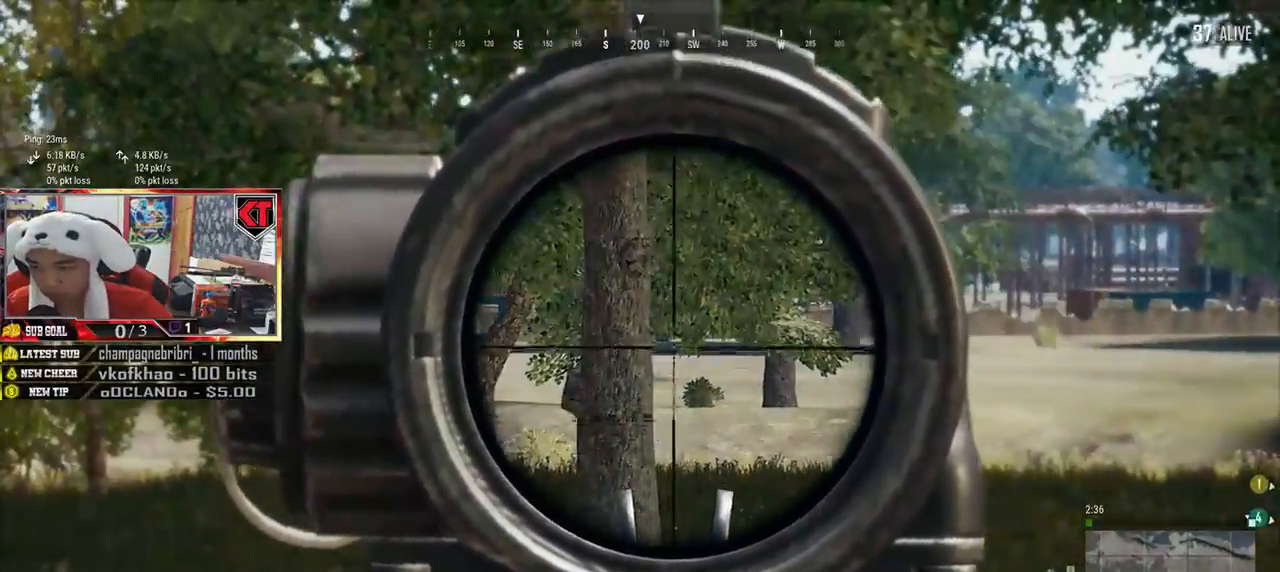
{"keys": ["d", "shift", "w"], "mouse": [], "events": [[150, "mouse_right", "down"], [250, "mouse_right", "up"], [367, "shift", "down"]]}
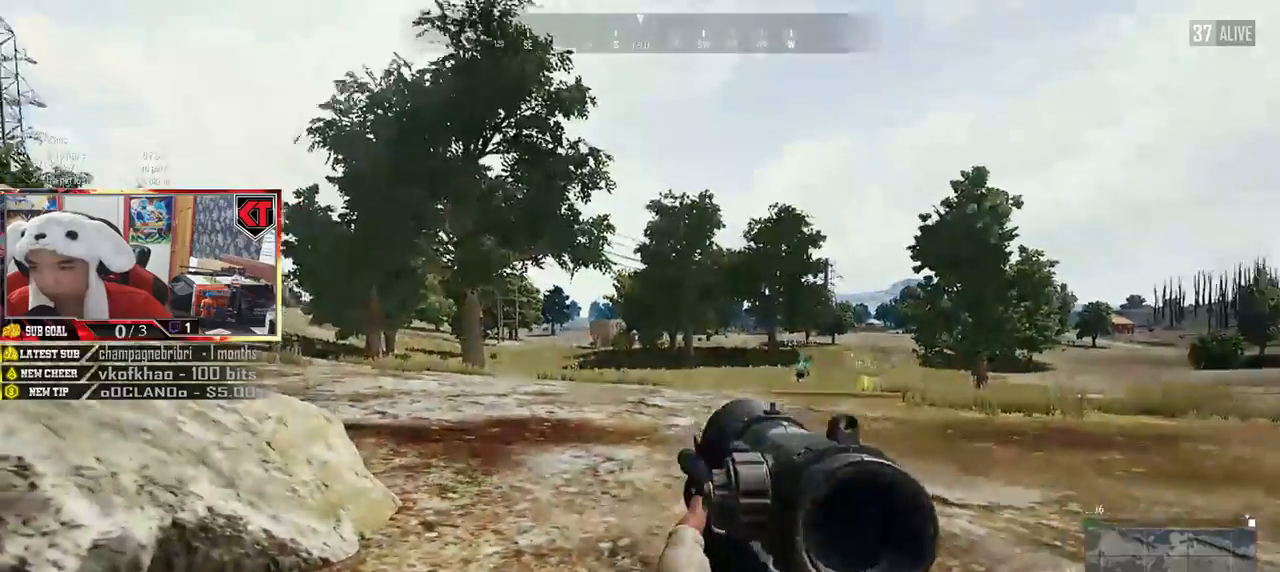
{"keys": ["shift", "w"], "mouse": [], "events": [[34, "d", "up"]]}
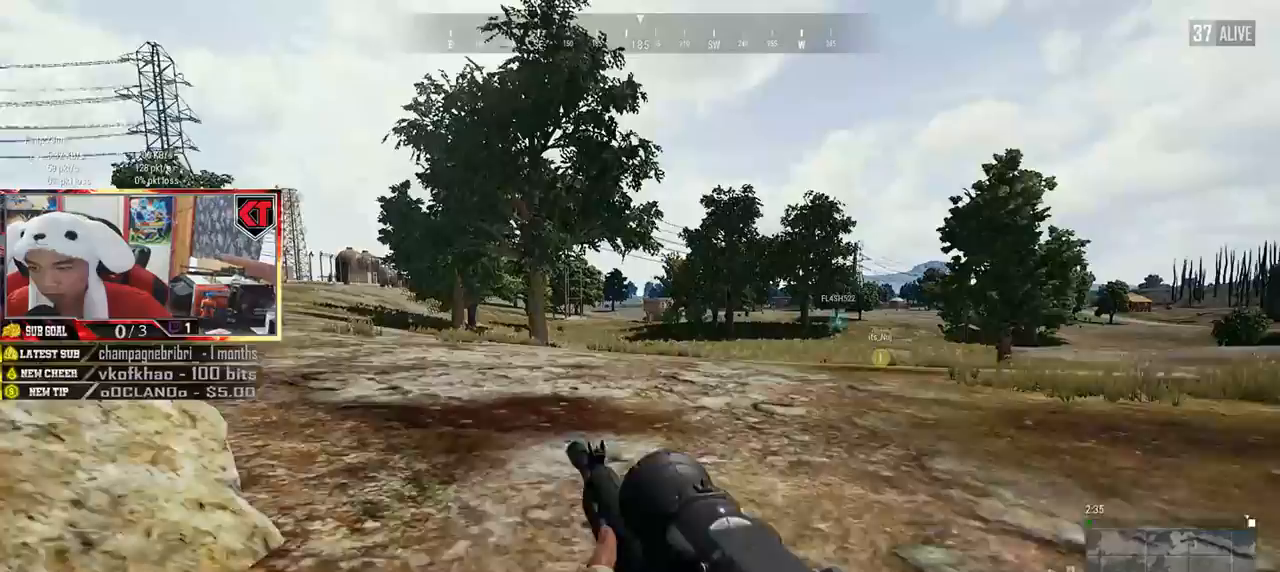
{"keys": ["d", "shift", "w"], "mouse": [], "events": [[467, "d", "down"]]}
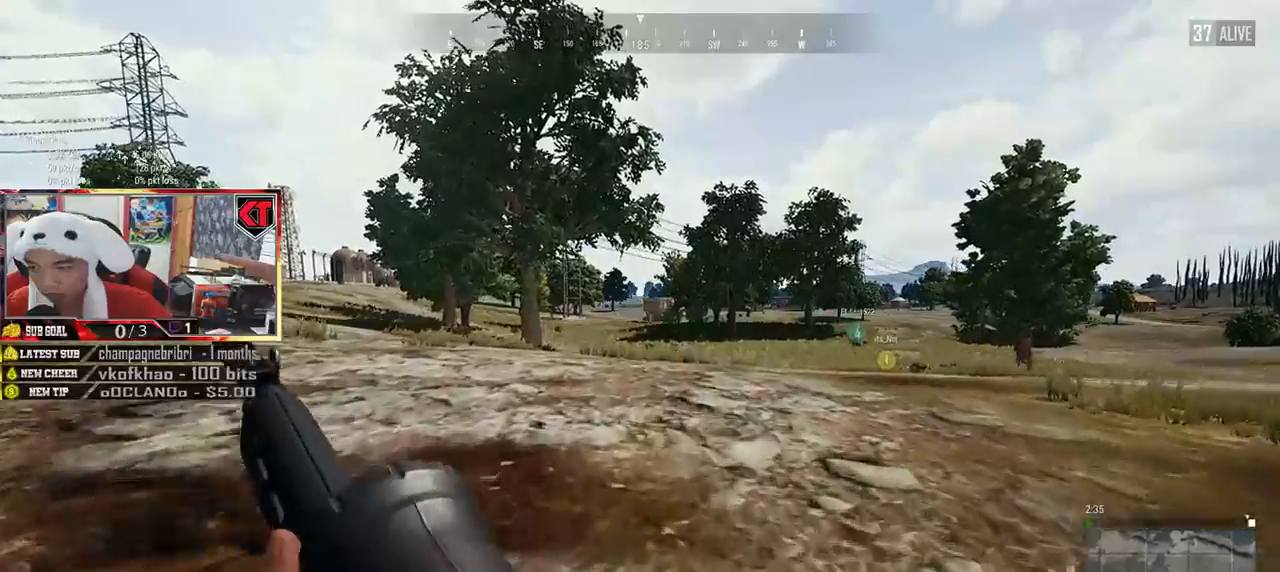
{"keys": ["d", "shift", "w"], "mouse": [], "events": []}
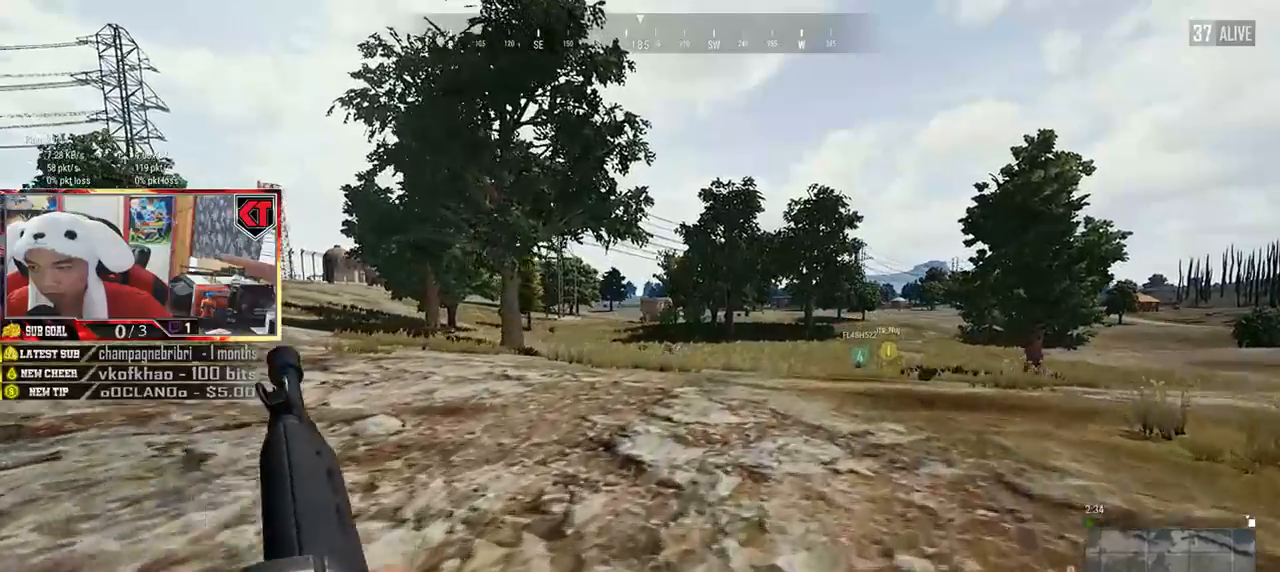
{"keys": ["d", "shift", "w"], "mouse": [], "events": []}
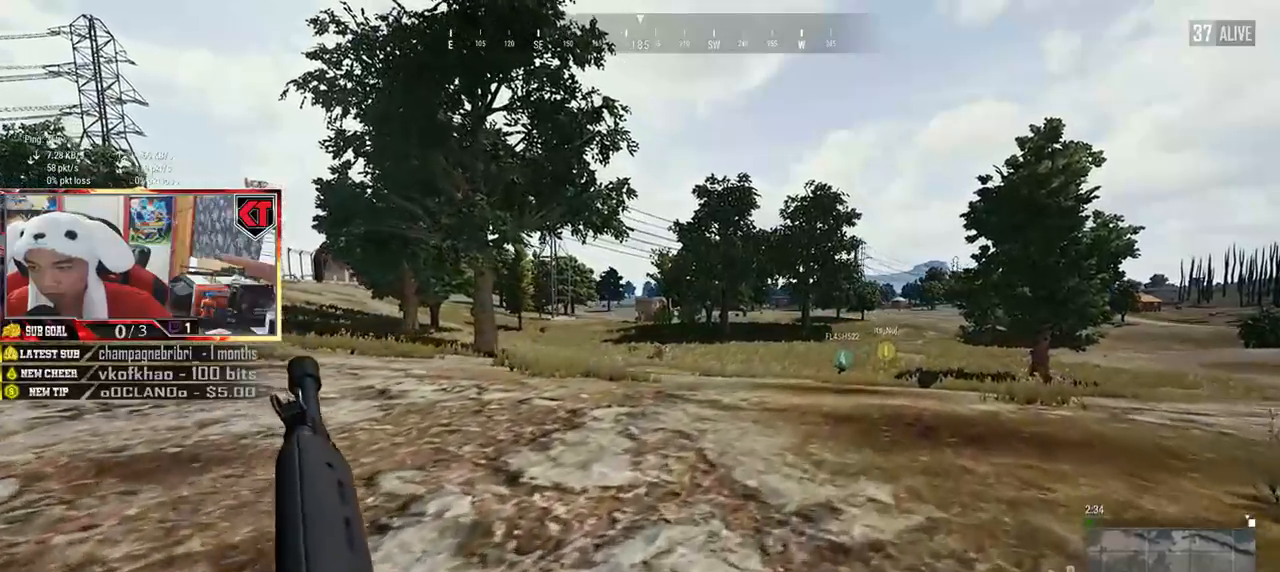
{"keys": ["d", "shift", "w"], "mouse": [], "events": []}
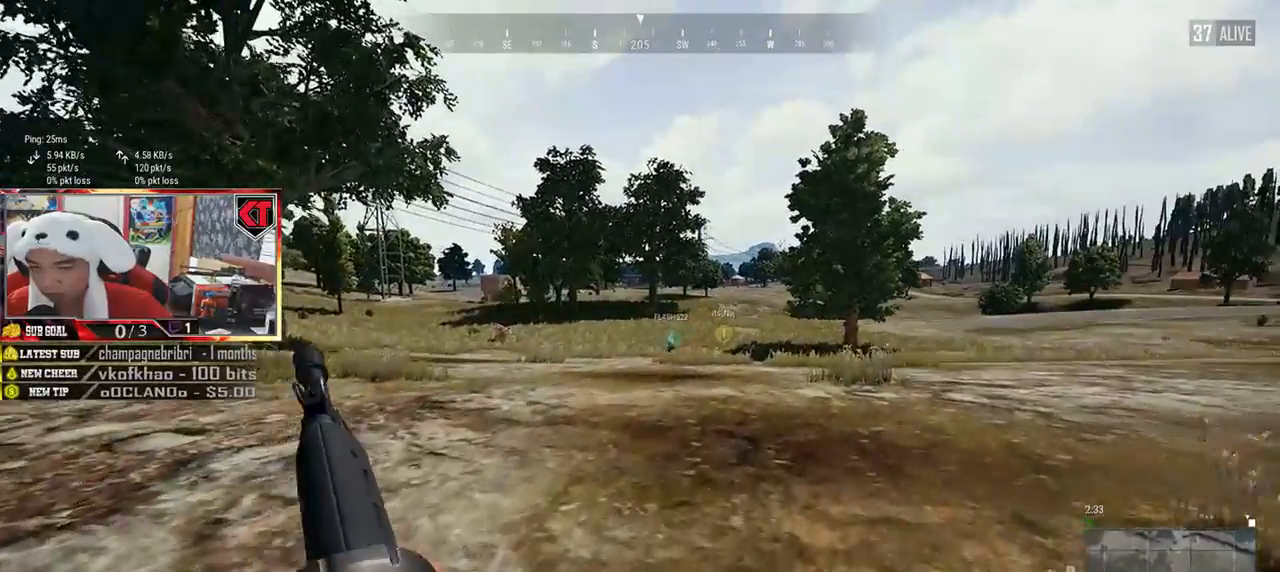
{"keys": ["d", "shift", "w"], "mouse": [], "events": []}
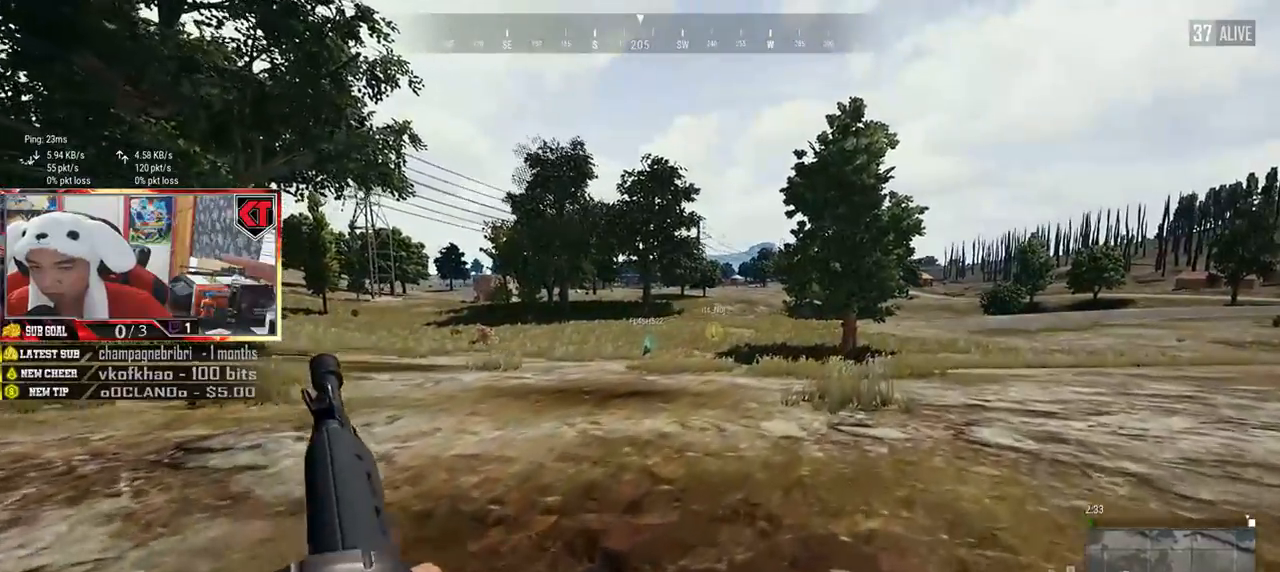
{"keys": ["d", "shift", "w"], "mouse": [], "events": []}
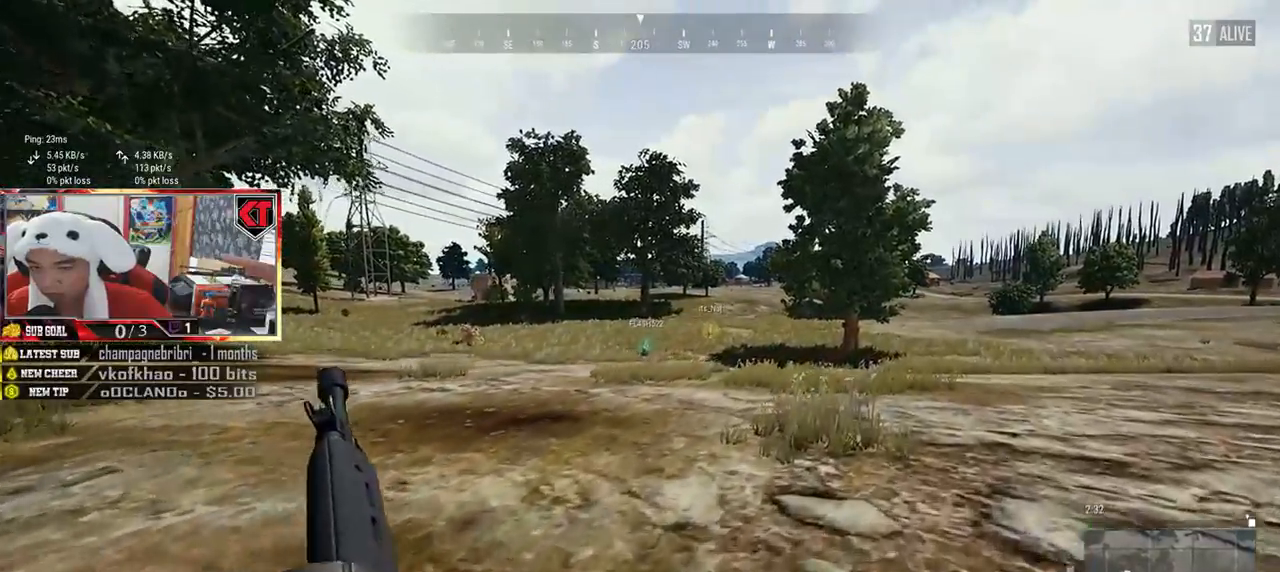
{"keys": ["d", "shift", "w"], "mouse": [], "events": []}
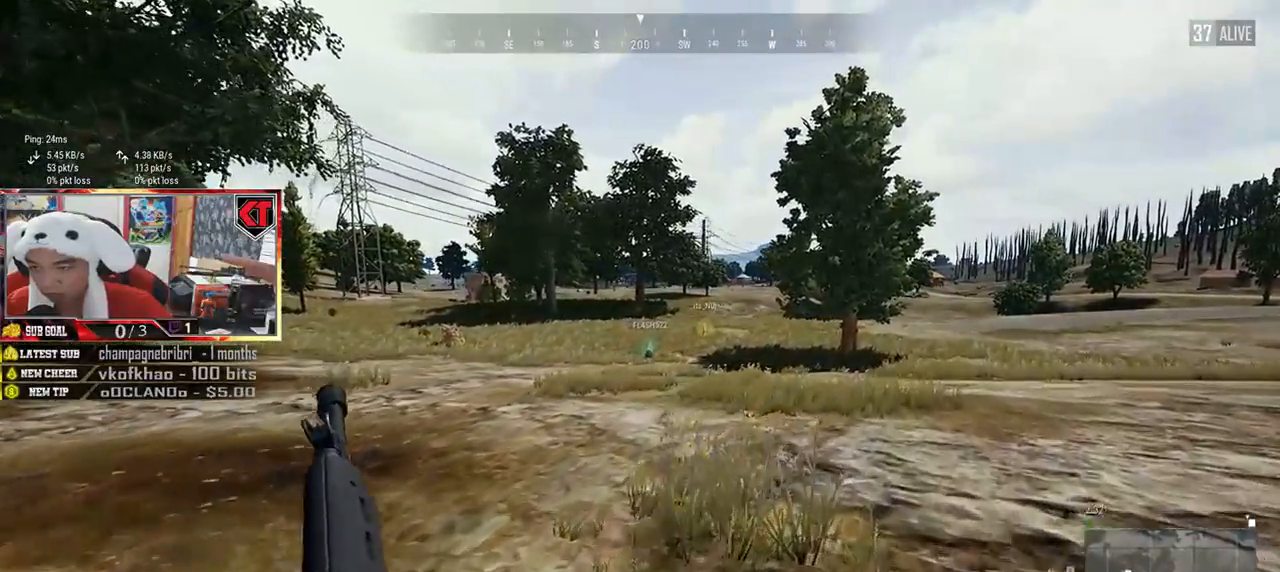
{"keys": ["d", "shift", "w"], "mouse": [], "events": []}
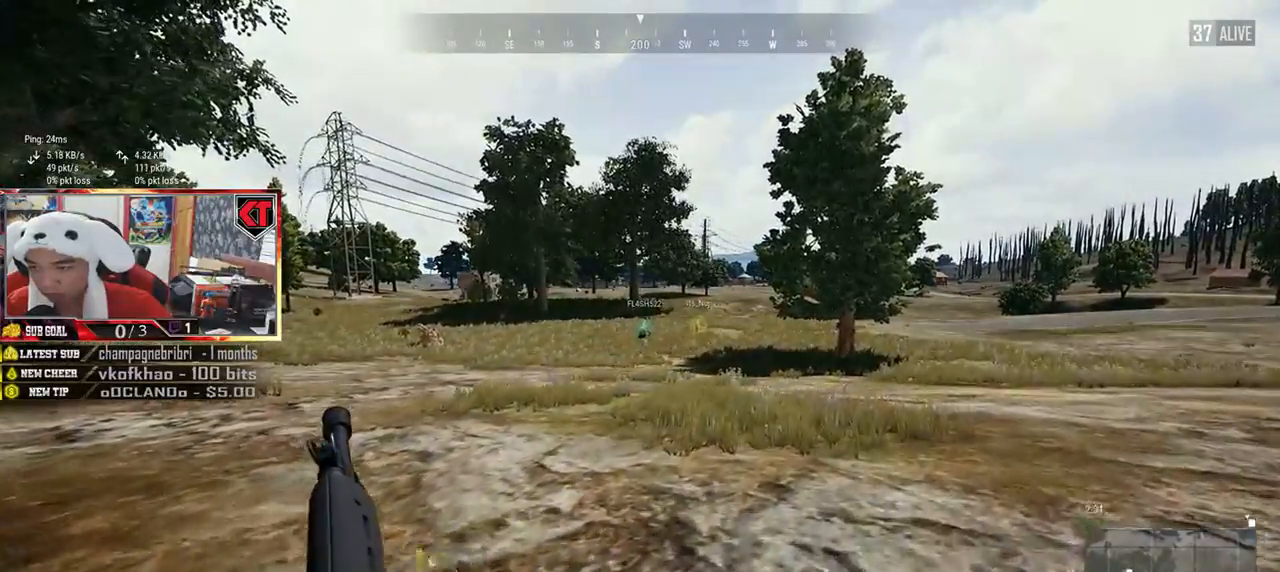
{"keys": ["d", "shift", "w"], "mouse": [], "events": []}
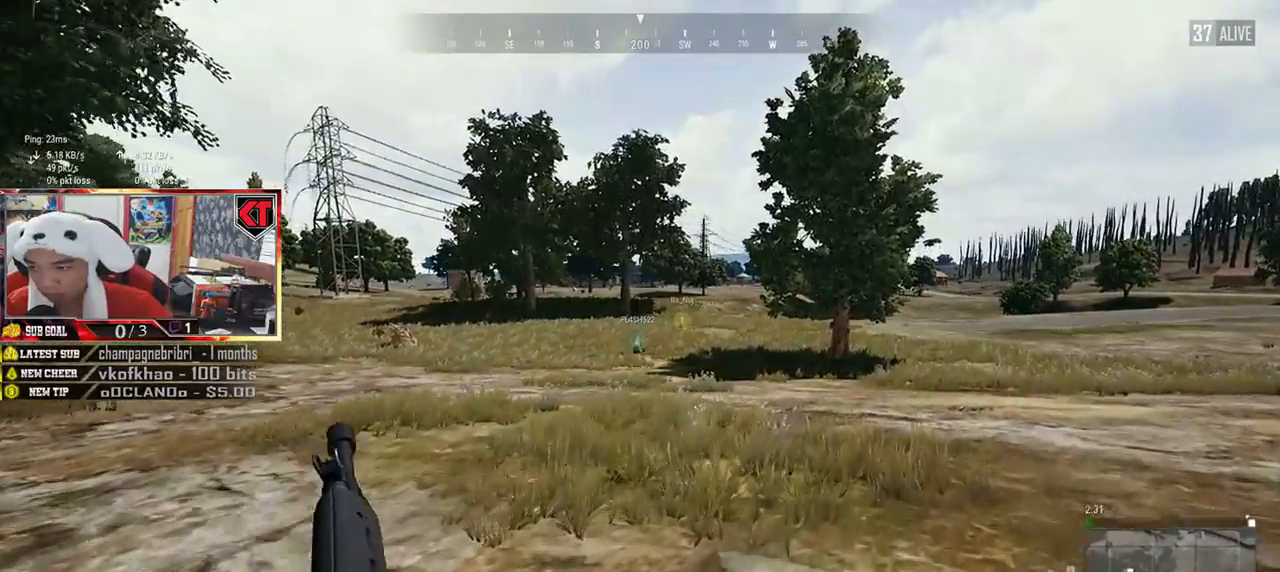
{"keys": ["d", "shift", "w"], "mouse": [], "events": []}
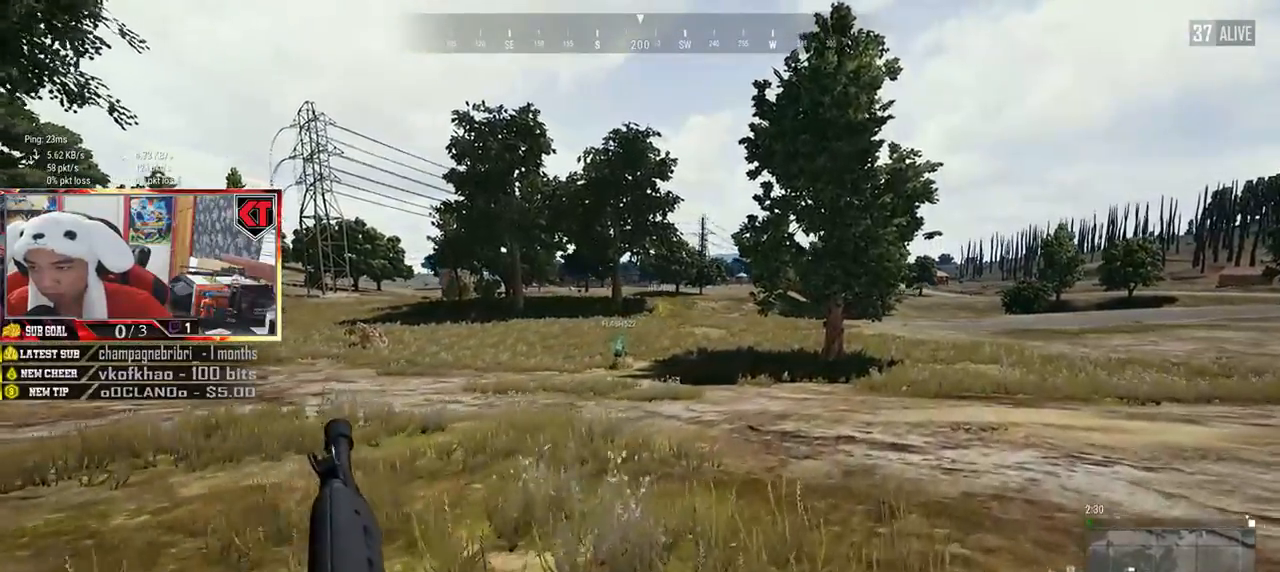
{"keys": ["d", "shift", "w"], "mouse": [], "events": []}